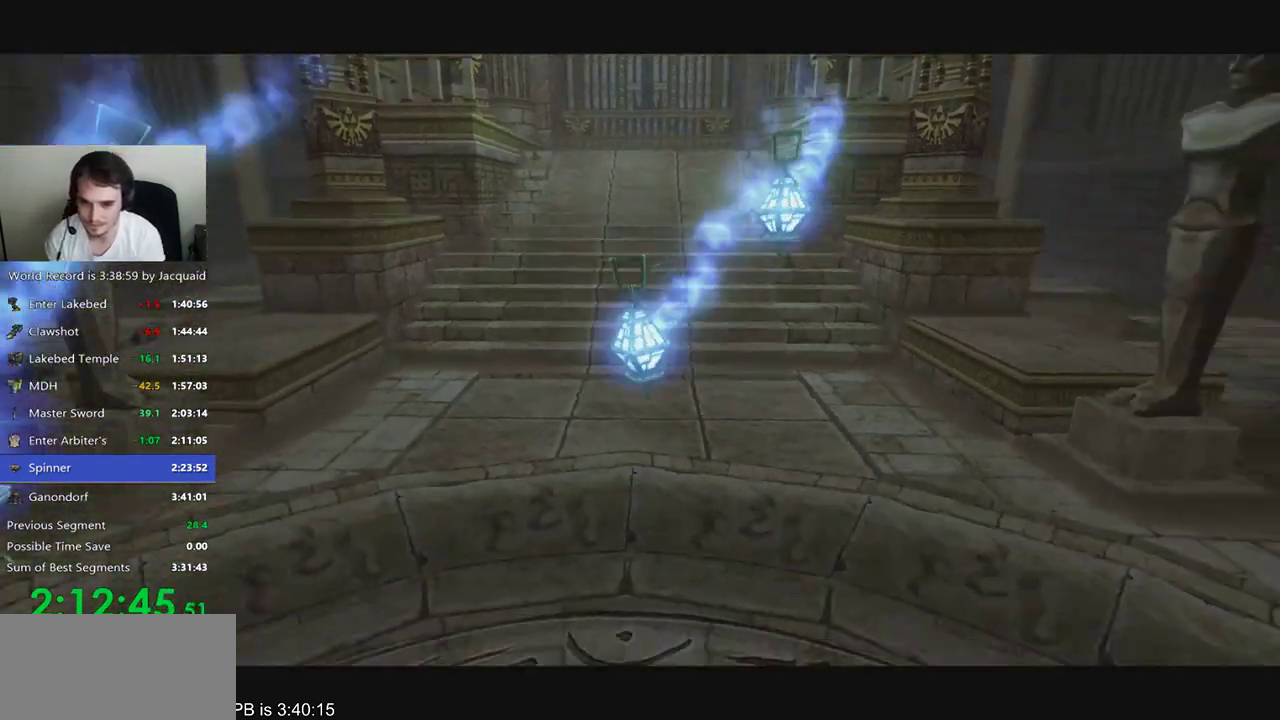
Gameplay with a controller (Xbox layout); each line is a JSON object with the inputs held at the frame after it. "events" lists button and stick changes between this image and that frame as [ms after this image, input, new state], when the widget could be followed in between. Not read: L3 R3.
{"buttons": [], "left_stick": "right", "right_stick": "down-left", "events": [[200, "left_stick", "up-right"], [200, "right_stick", "right"], [300, "right_stick", "down-left"], [367, "left_stick", "up-left"], [433, "right_stick", "right"], [467, "left_stick", "right"], [500, "right_stick", "down-left"]]}
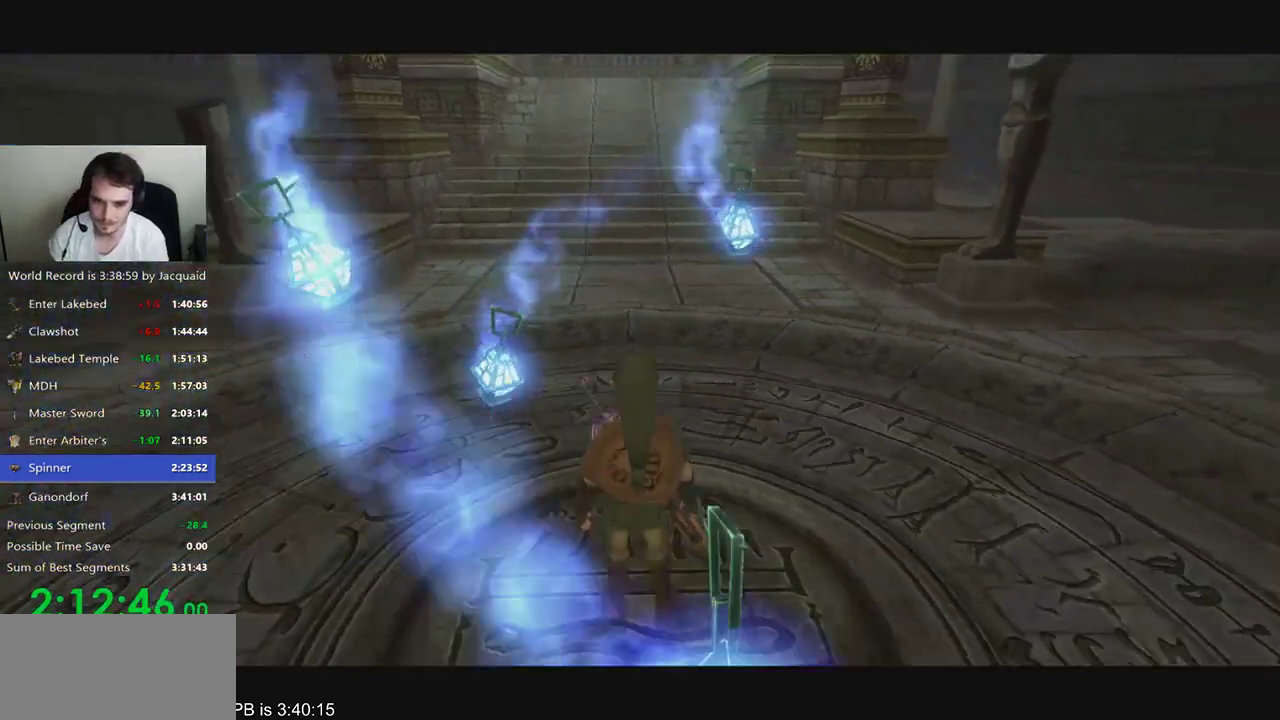
{"buttons": [], "left_stick": "up-left", "right_stick": "right", "events": [[67, "left_stick", "up-left"], [100, "right_stick", "right"], [133, "left_stick", "center"], [200, "right_stick", "down-left"], [233, "left_stick", "left"], [267, "right_stick", "right"], [333, "left_stick", "right"], [367, "right_stick", "left"], [467, "left_stick", "up-left"], [467, "right_stick", "right"]]}
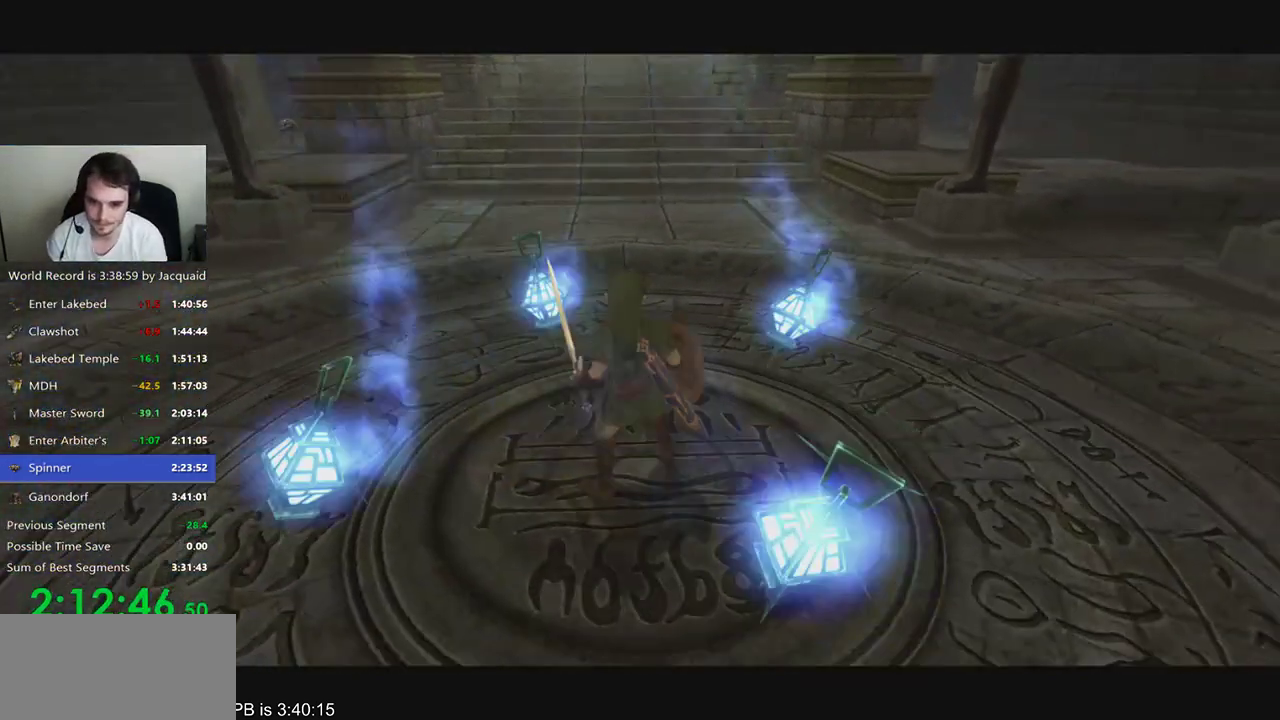
{"buttons": [], "left_stick": "right", "right_stick": "center", "events": [[33, "left_stick", "right"], [133, "left_stick", "up-left"], [233, "left_stick", "right"], [267, "right_stick", "left"], [367, "left_stick", "up-left"], [367, "right_stick", "right"], [433, "left_stick", "right"], [433, "right_stick", "left"], [500, "right_stick", "center"]]}
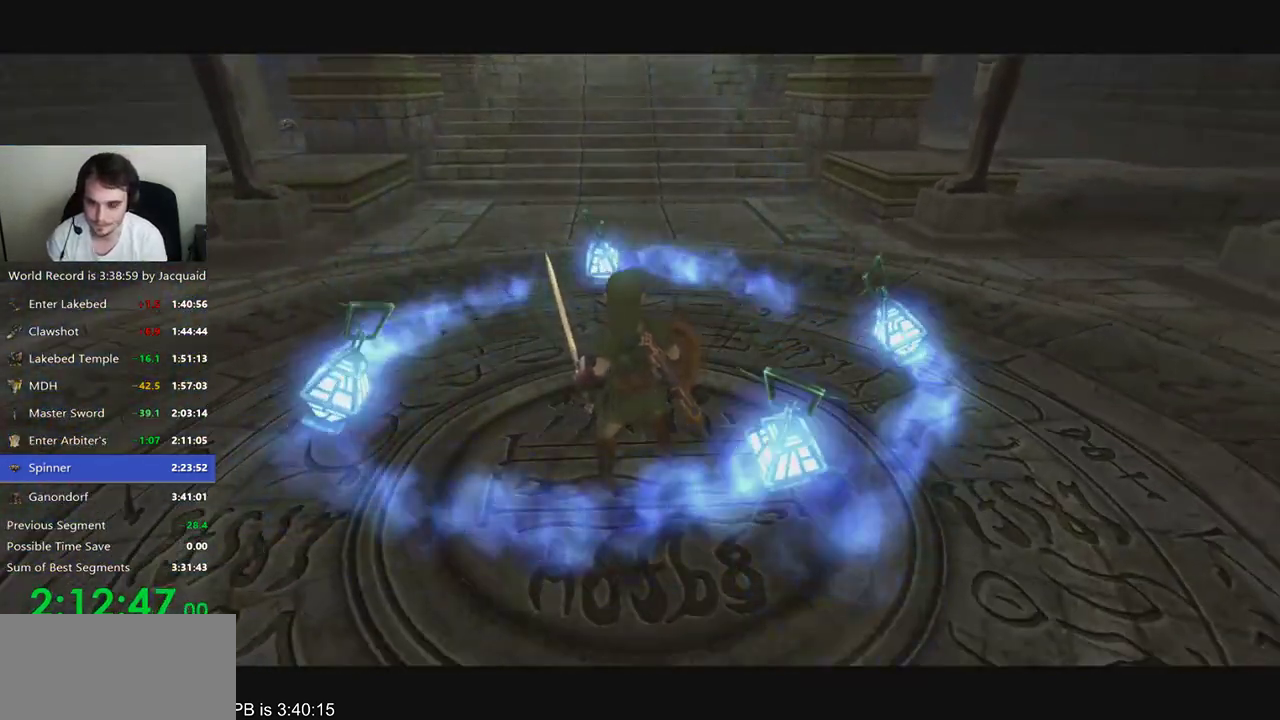
{"buttons": [], "left_stick": "center", "right_stick": "center", "events": [[33, "left_stick", "center"], [33, "right_stick", "left"], [67, "right_stick", "center"], [167, "right_stick", "left"], [233, "right_stick", "center"]]}
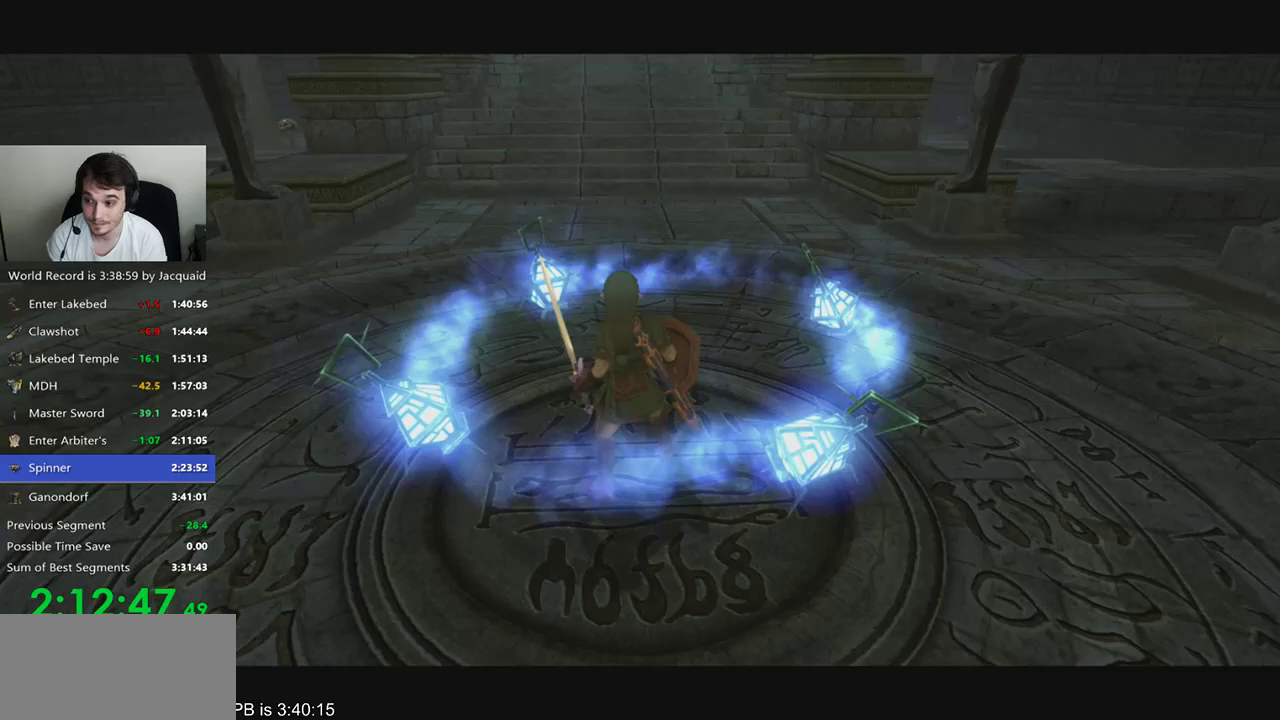
{"buttons": [], "left_stick": "up", "right_stick": "center", "events": [[500, "left_stick", "up"]]}
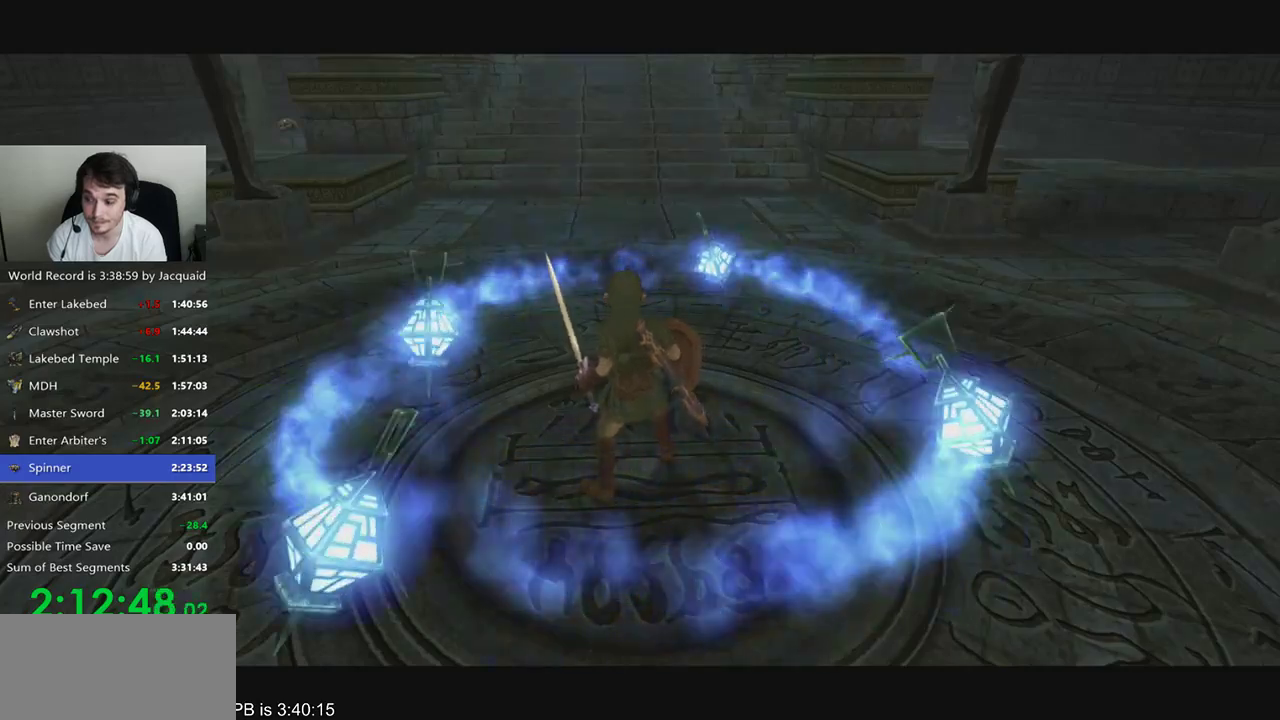
{"buttons": [], "left_stick": "left", "right_stick": "center", "events": [[333, "left_stick", "left"]]}
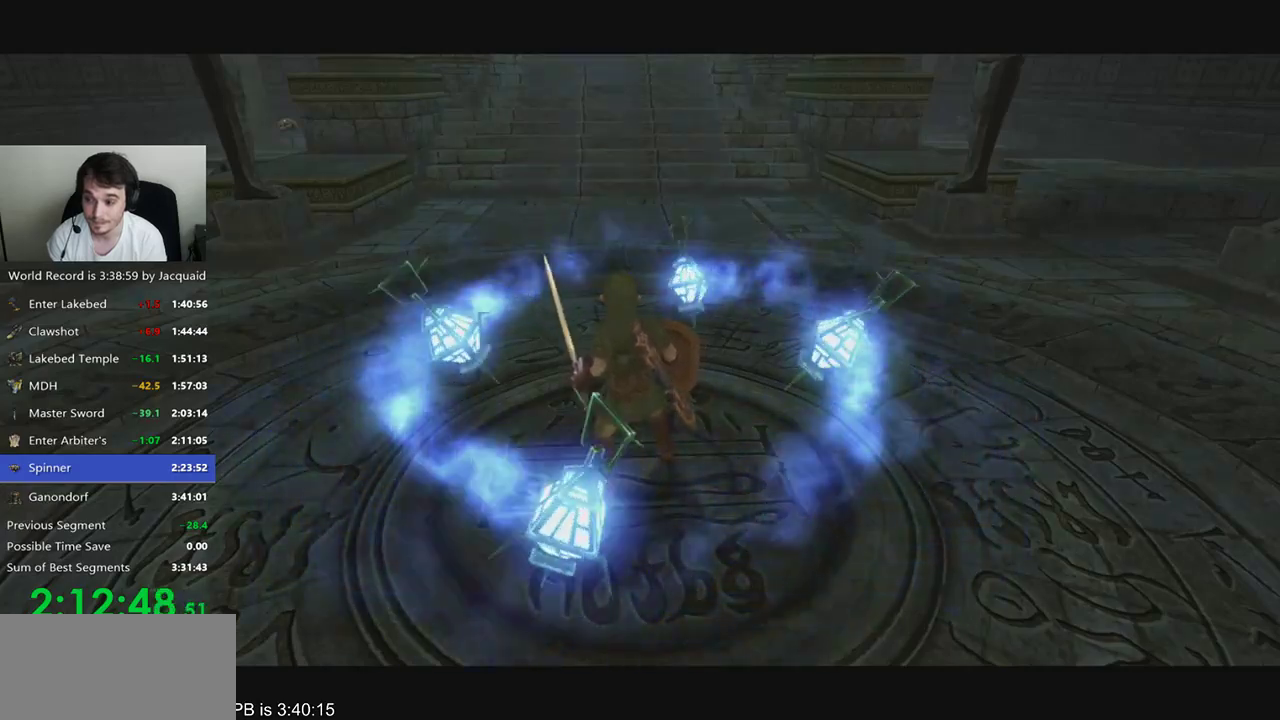
{"buttons": ["B"], "left_stick": "left", "right_stick": "center", "events": [[367, "B", "down"], [367, "R2", "down"], [433, "R2", "up"]]}
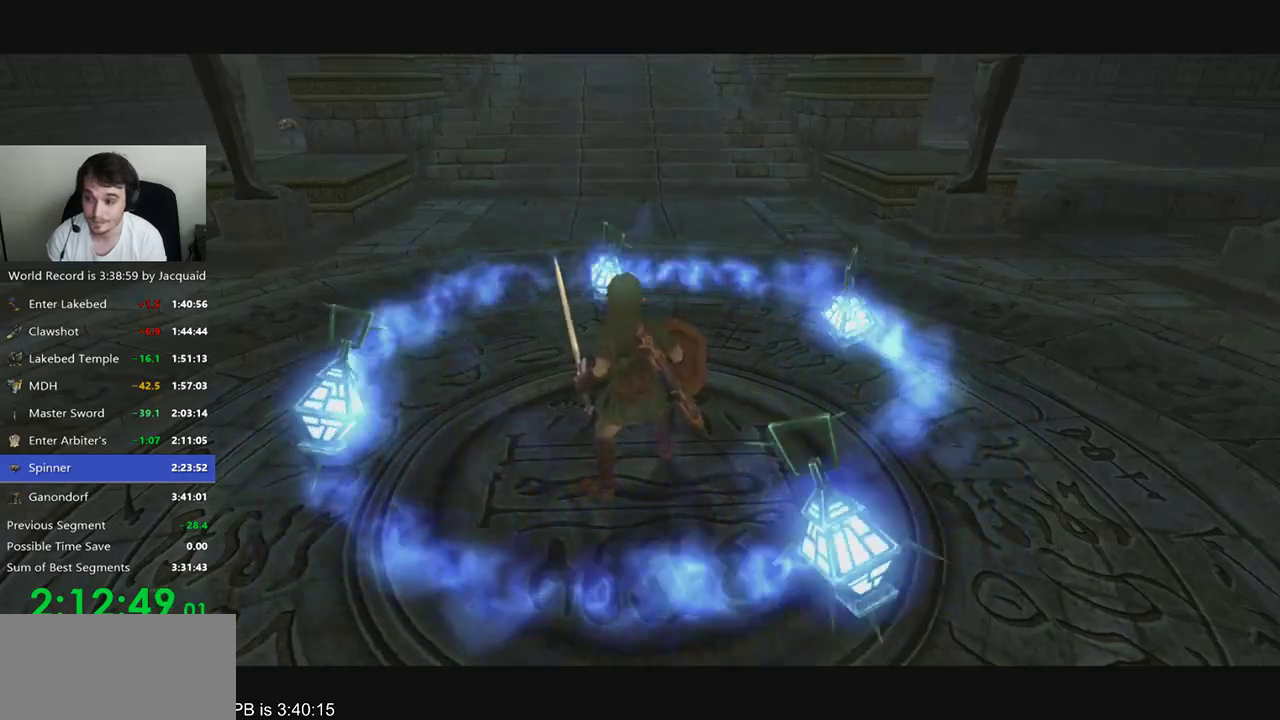
{"buttons": [], "left_stick": "left", "right_stick": "center", "events": [[33, "R2", "down"], [100, "B", "up"], [100, "R2", "up"], [300, "R2", "down"], [367, "R2", "up"]]}
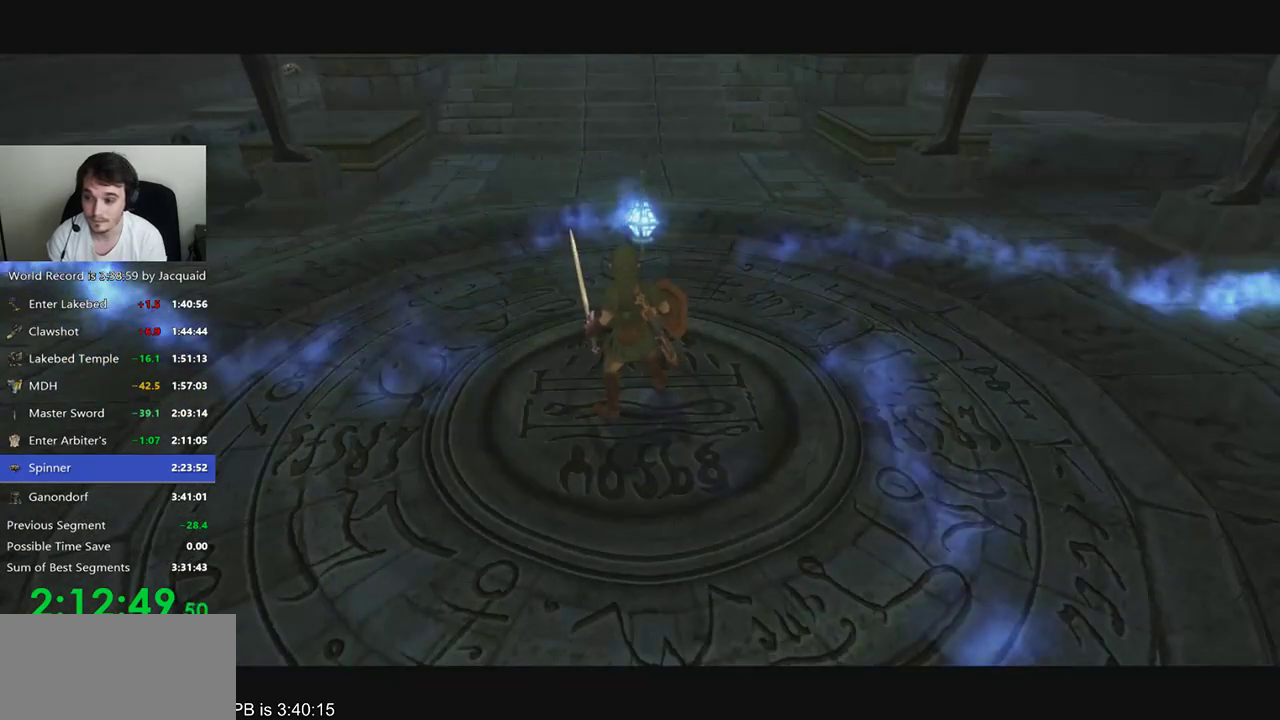
{"buttons": [], "left_stick": "left", "right_stick": "center", "events": [[167, "B", "down"], [300, "B", "up"]]}
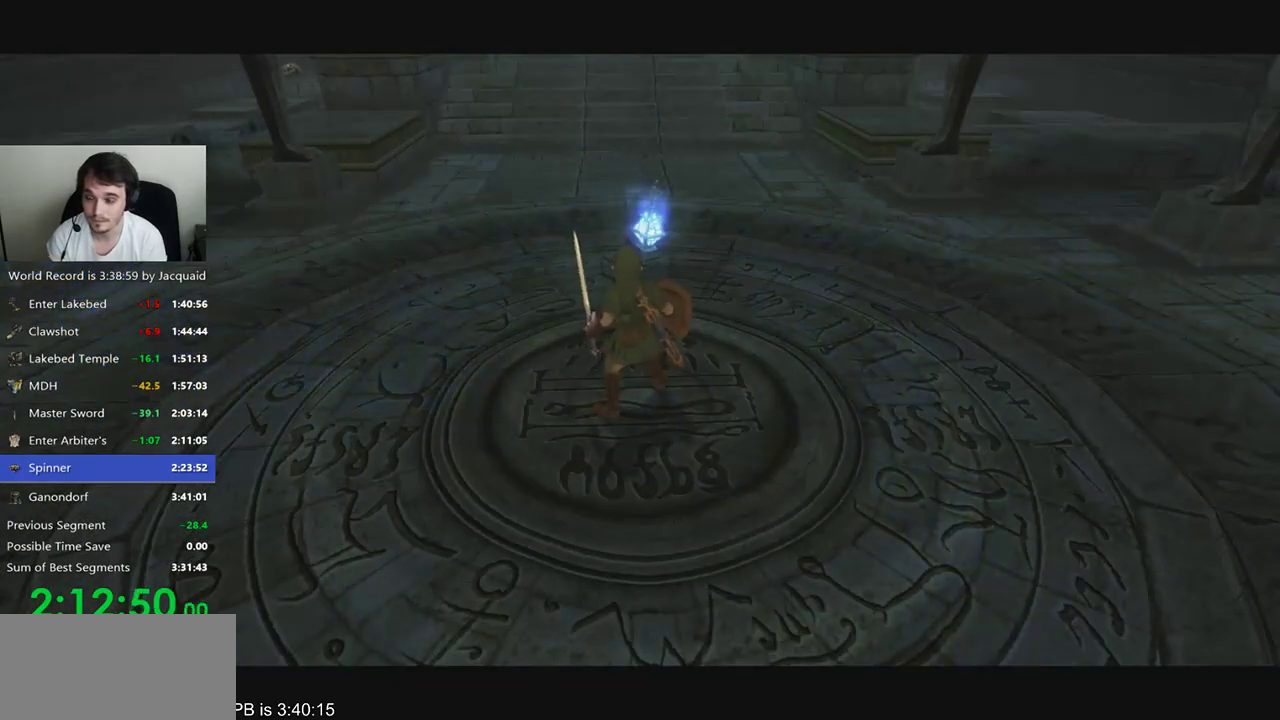
{"buttons": [], "left_stick": "left", "right_stick": "center", "events": [[33, "R2", "down"], [100, "R2", "up"], [267, "R2", "down"], [433, "R2", "up"]]}
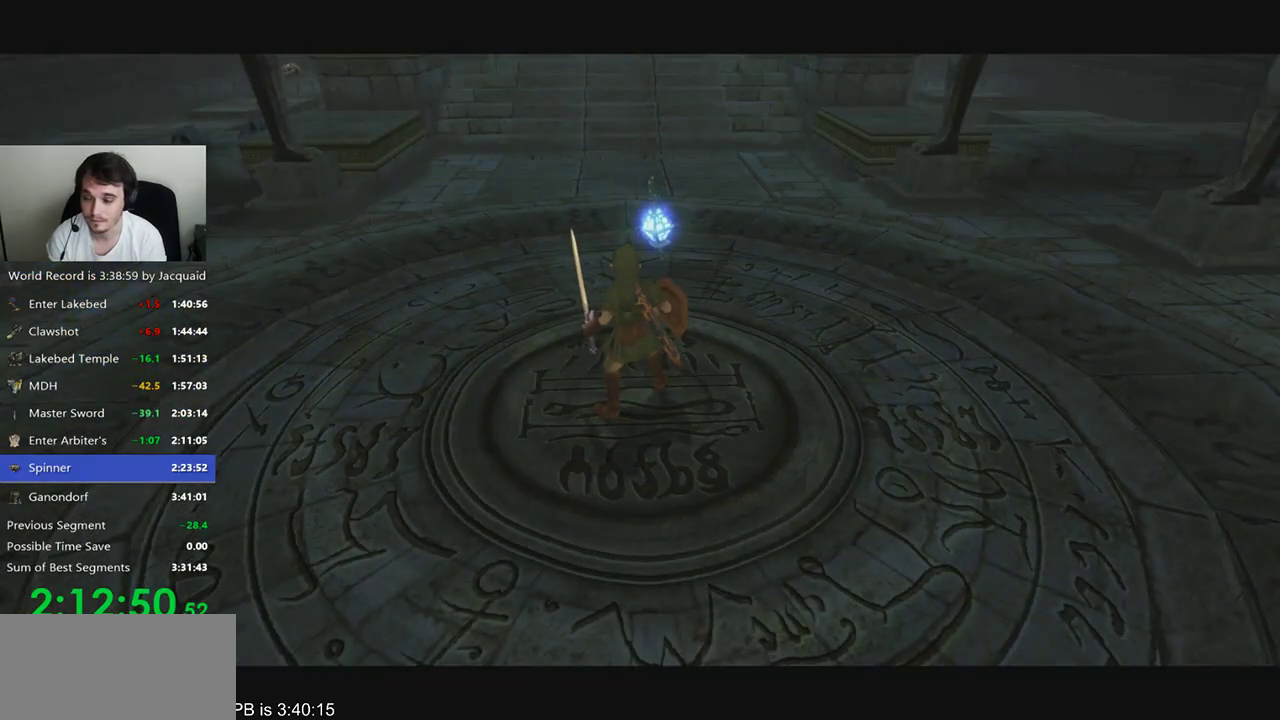
{"buttons": [], "left_stick": "up-left", "right_stick": "center", "events": [[133, "B", "down"], [300, "B", "up"], [367, "B", "down"], [433, "B", "up"], [433, "left_stick", "up-left"]]}
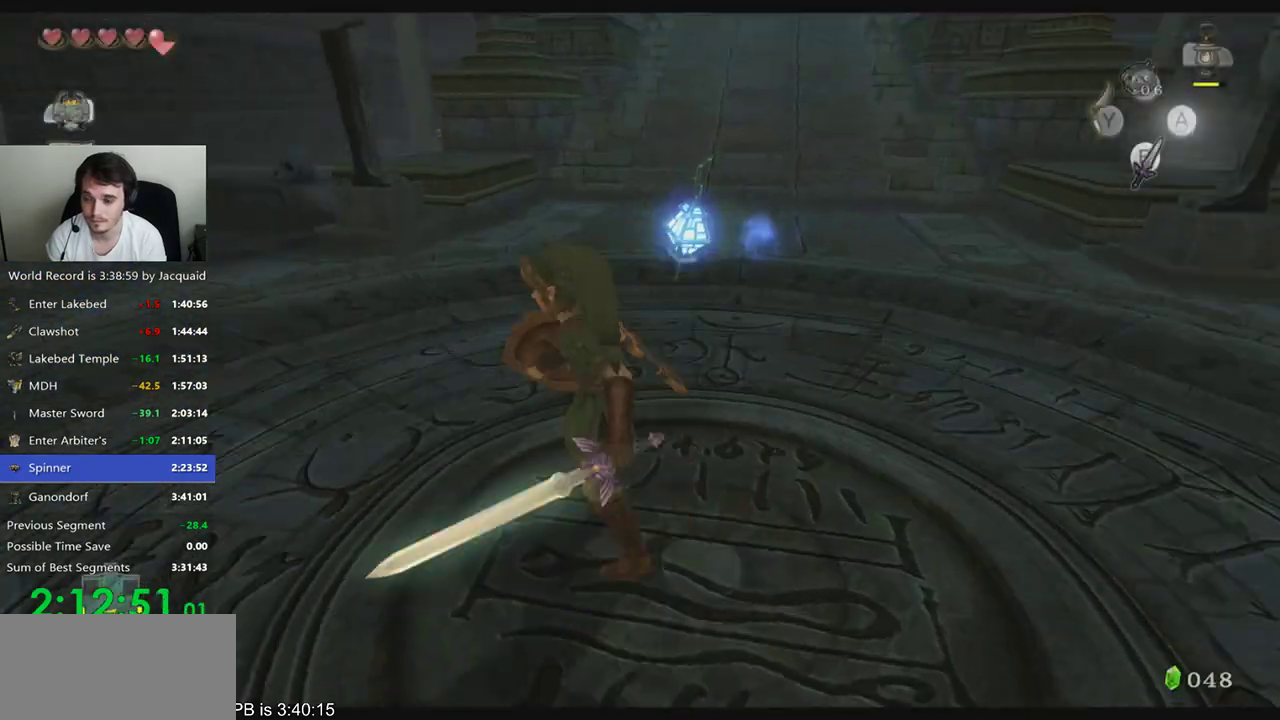
{"buttons": ["B"], "left_stick": "up", "right_stick": "center", "events": [[200, "left_stick", "up"], [333, "B", "down"], [400, "B", "up"], [500, "B", "down"]]}
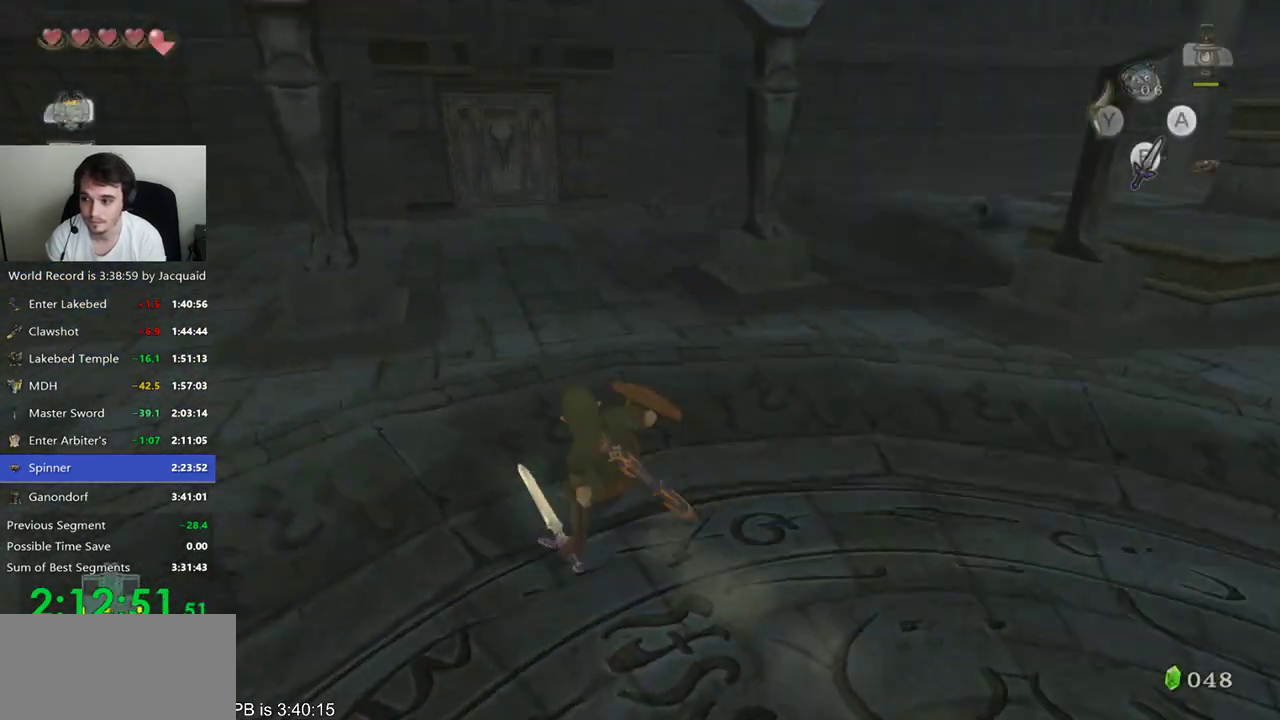
{"buttons": [], "left_stick": "up", "right_stick": "center", "events": [[233, "B", "up"]]}
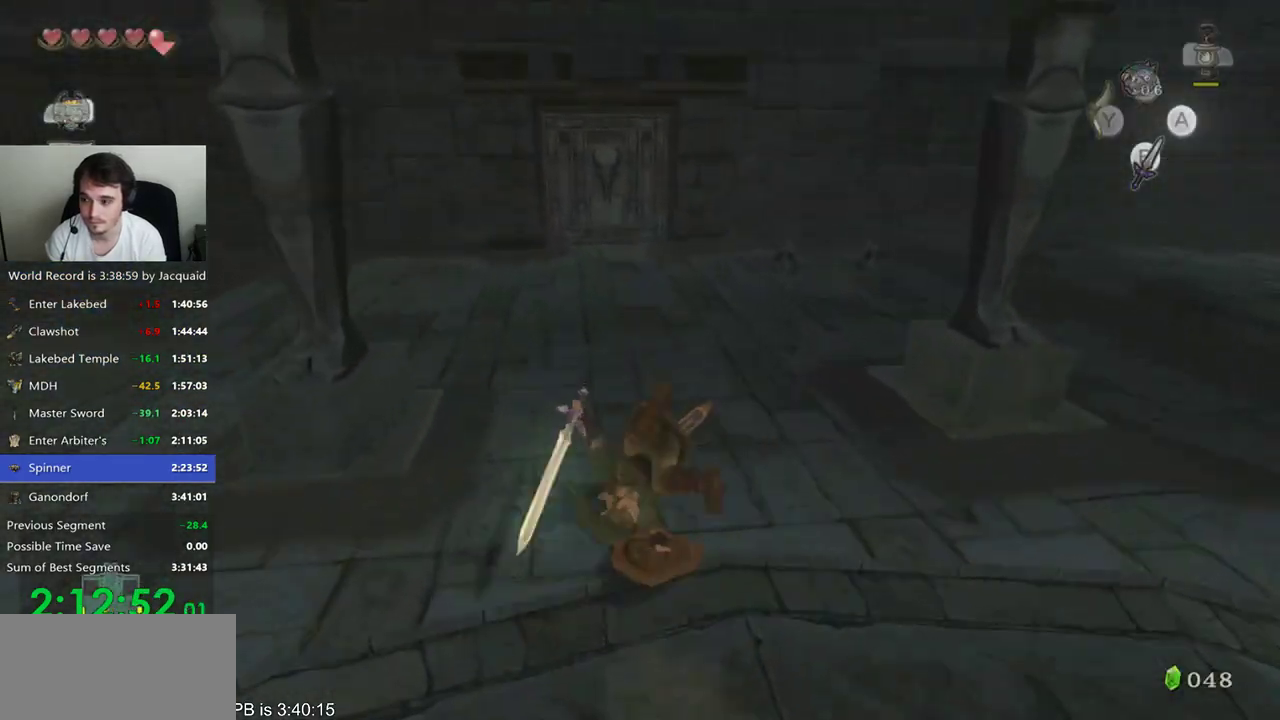
{"buttons": [], "left_stick": "up", "right_stick": "center", "events": [[100, "B", "down"], [200, "B", "up"], [267, "B", "down"], [467, "B", "up"]]}
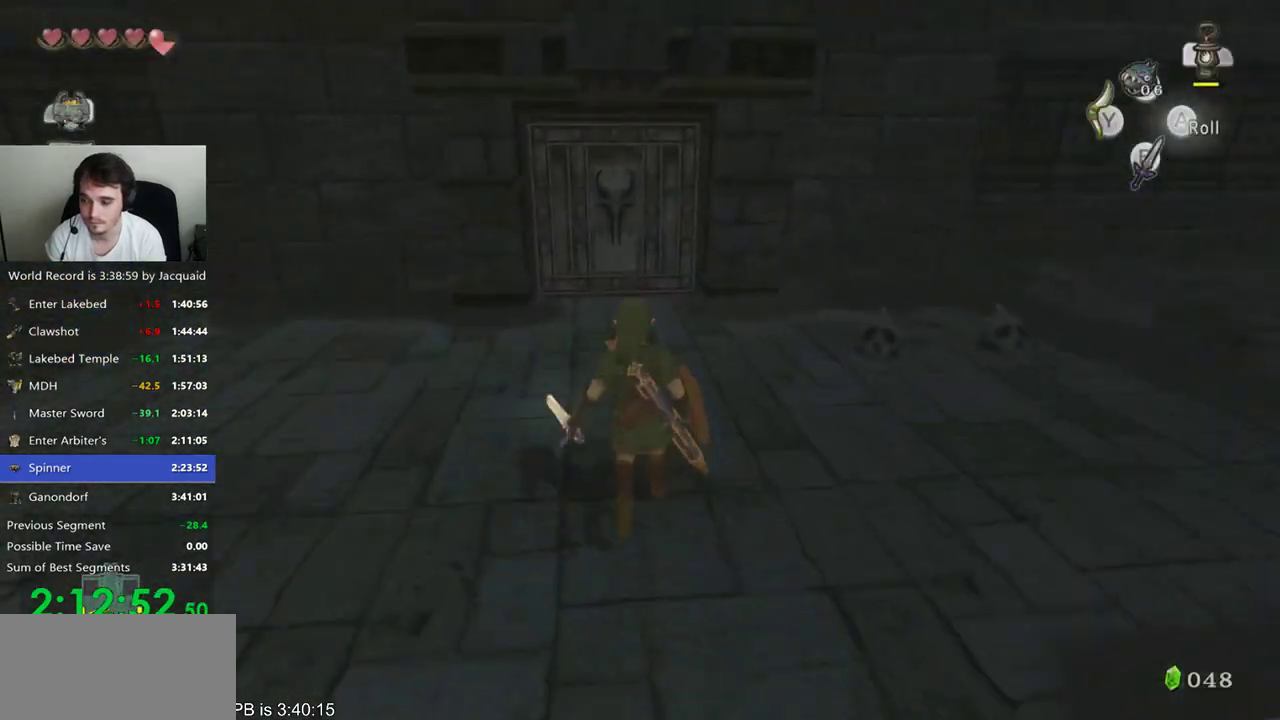
{"buttons": ["B"], "left_stick": "center", "right_stick": "center", "events": [[500, "B", "down"], [500, "left_stick", "center"]]}
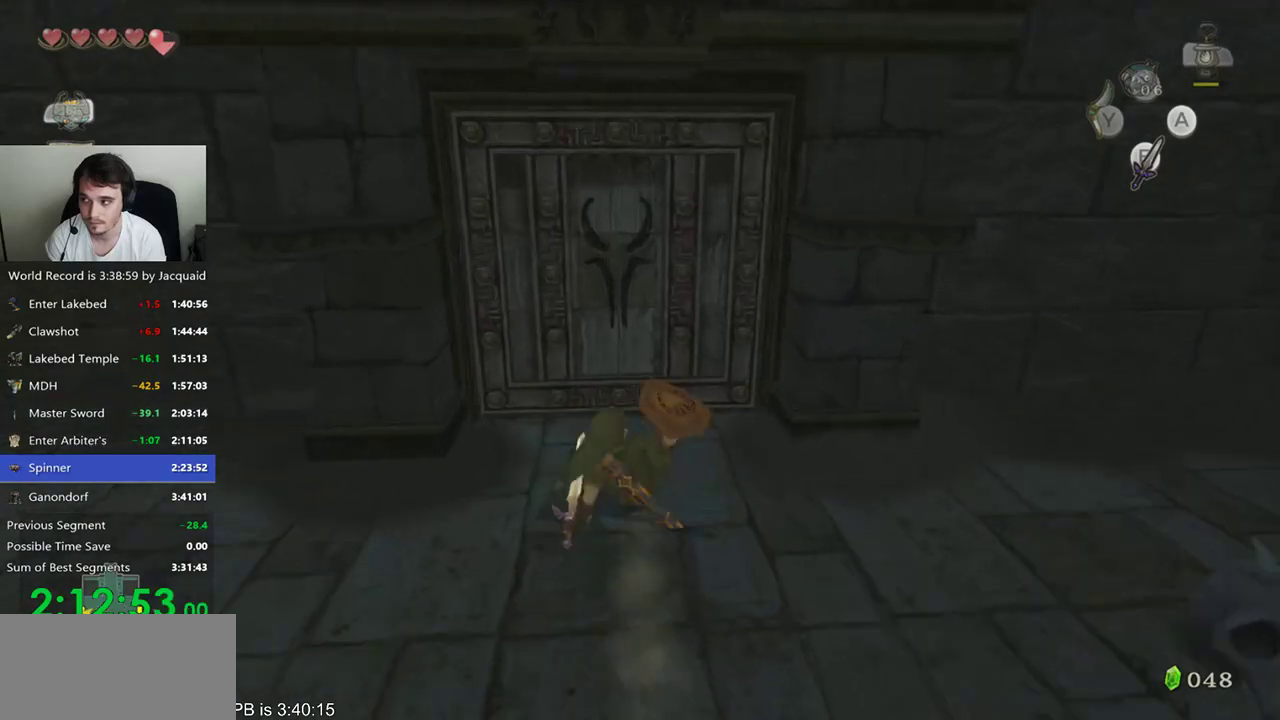
{"buttons": [], "left_stick": "center", "right_stick": "center", "events": [[200, "B", "up"]]}
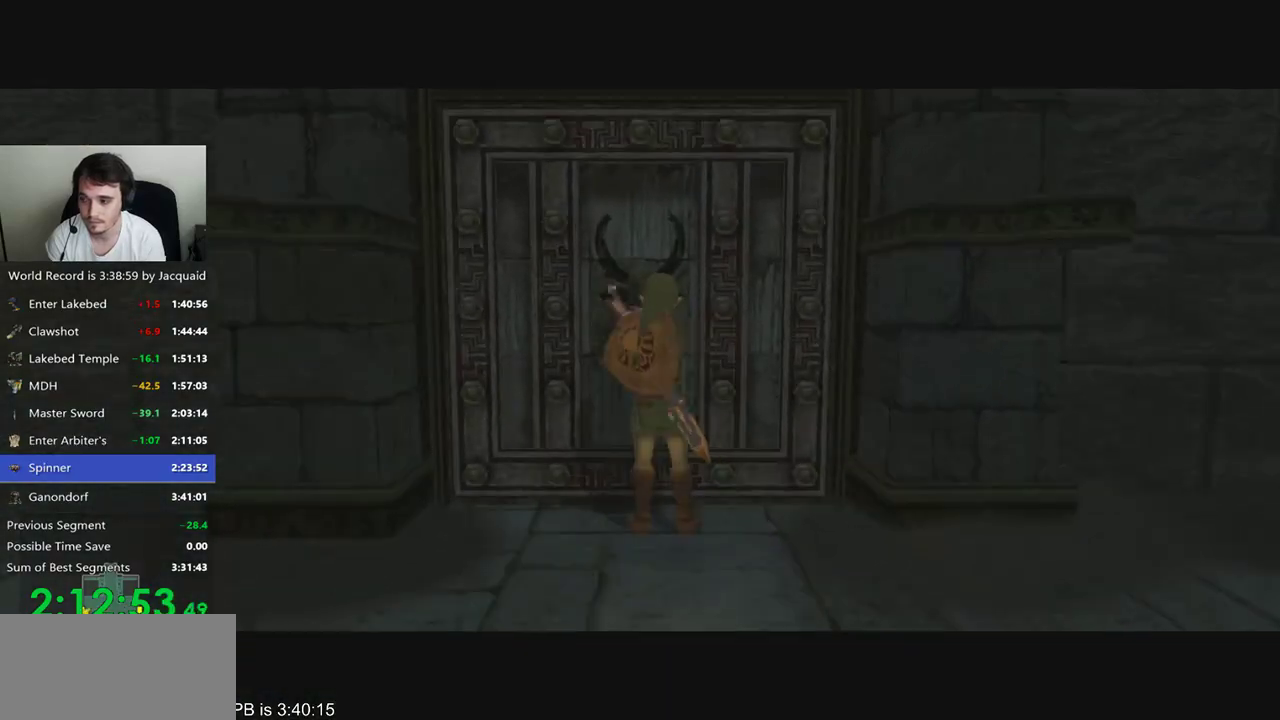
{"buttons": [], "left_stick": "up", "right_stick": "center", "events": [[367, "left_stick", "up"]]}
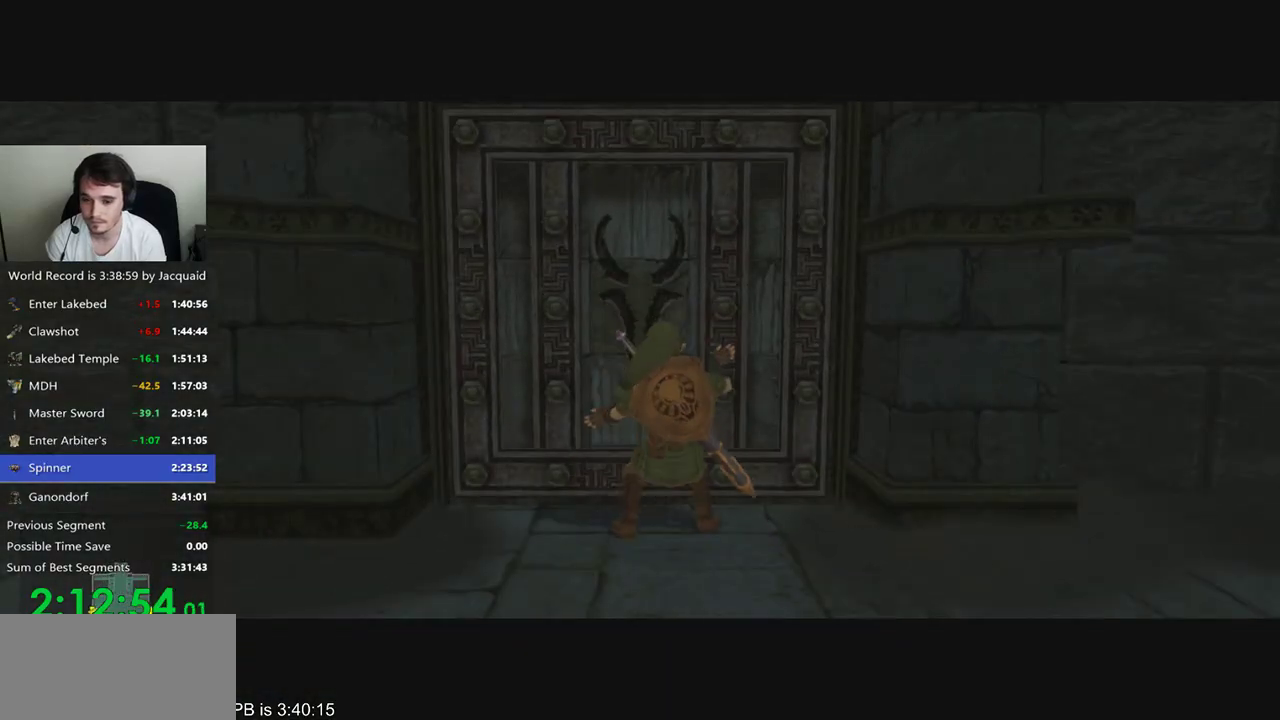
{"buttons": [], "left_stick": "up", "right_stick": "center", "events": []}
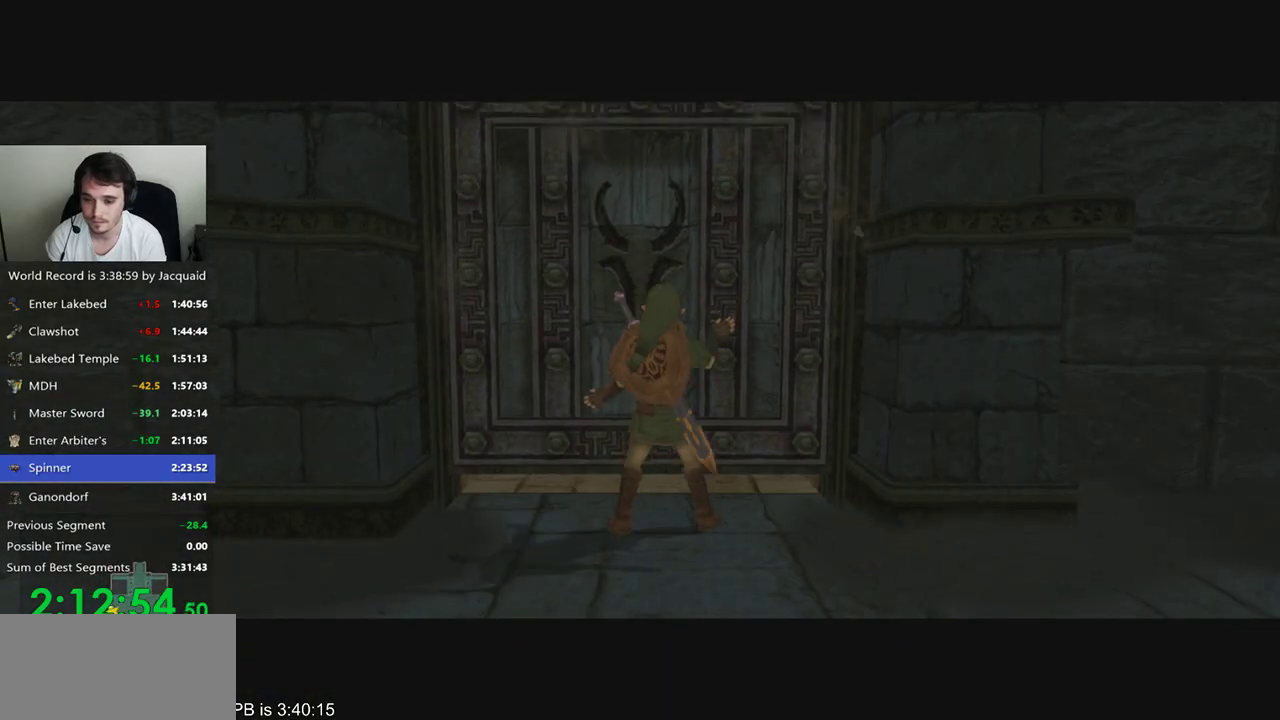
{"buttons": [], "left_stick": "up", "right_stick": "center", "events": []}
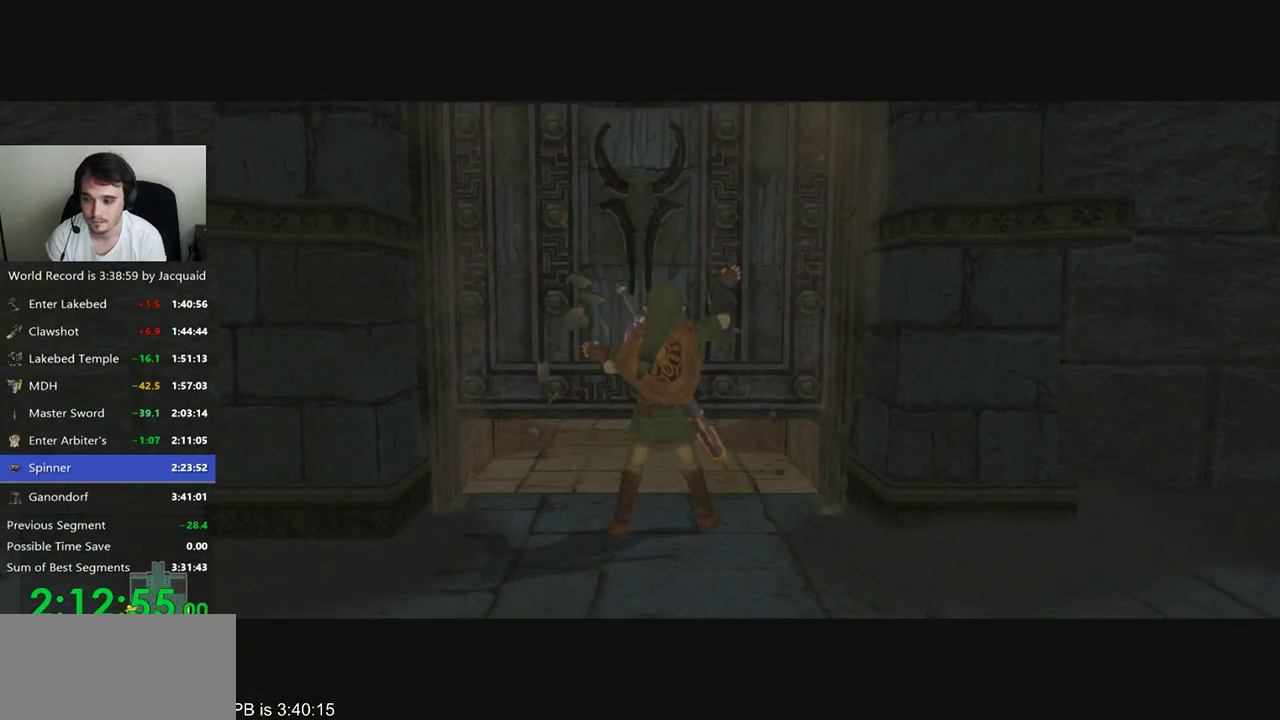
{"buttons": [], "left_stick": "up", "right_stick": "center", "events": []}
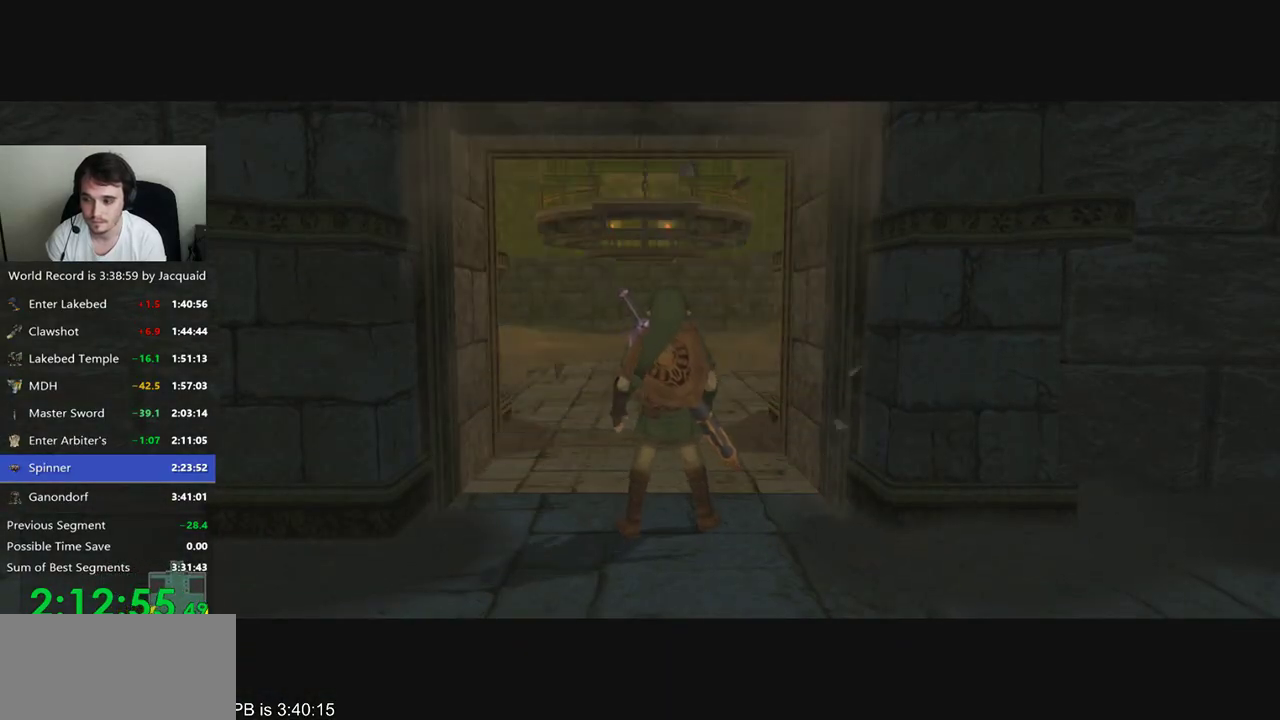
{"buttons": [], "left_stick": "up", "right_stick": "center", "events": []}
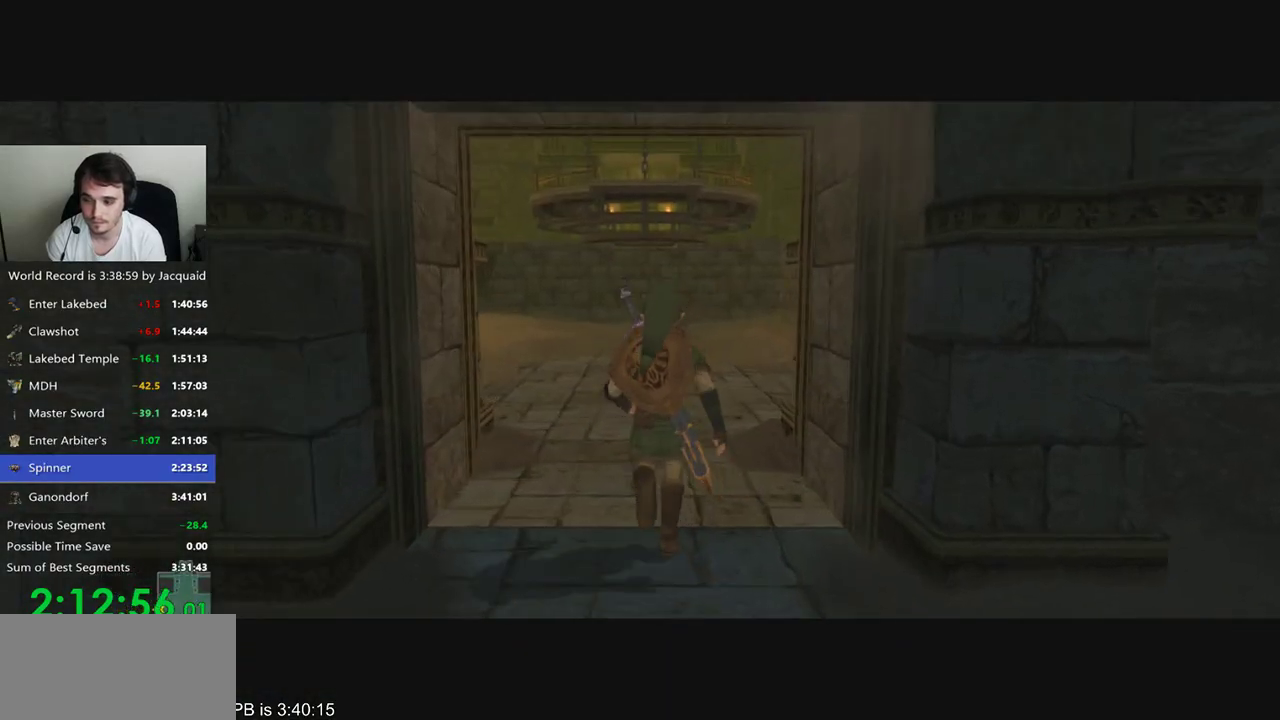
{"buttons": [], "left_stick": "up", "right_stick": "center", "events": []}
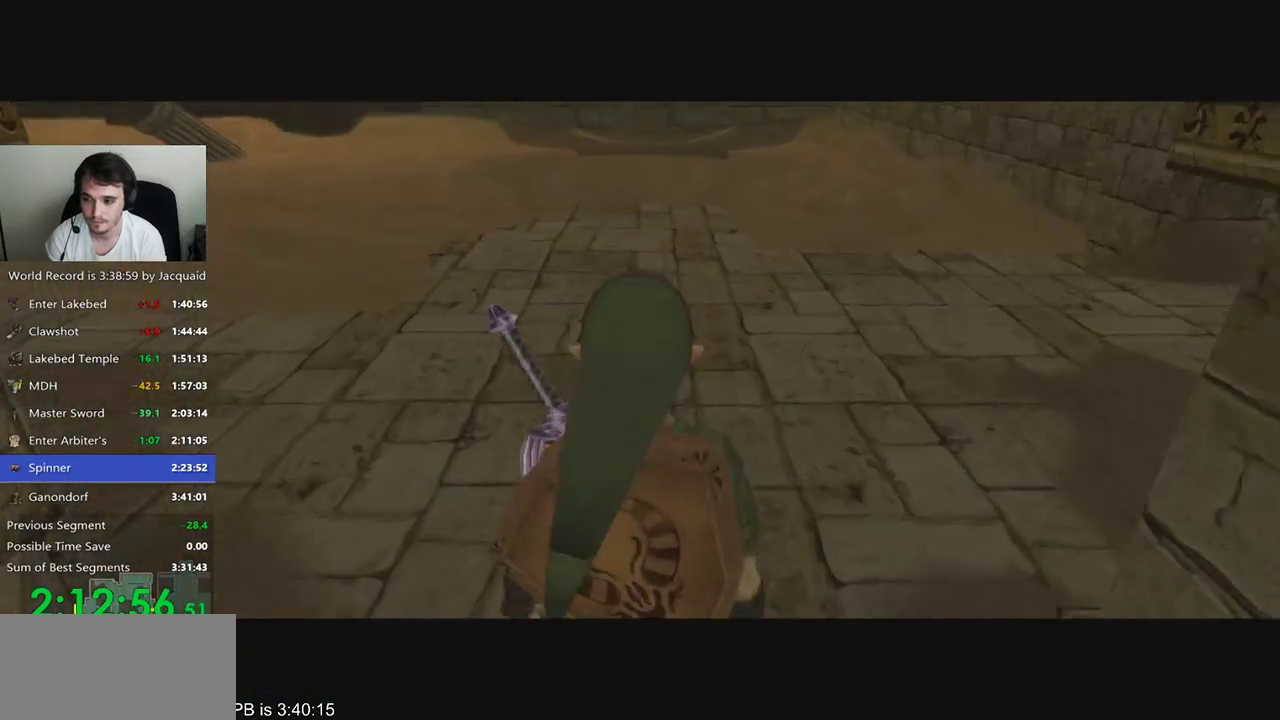
{"buttons": [], "left_stick": "up", "right_stick": "center", "events": []}
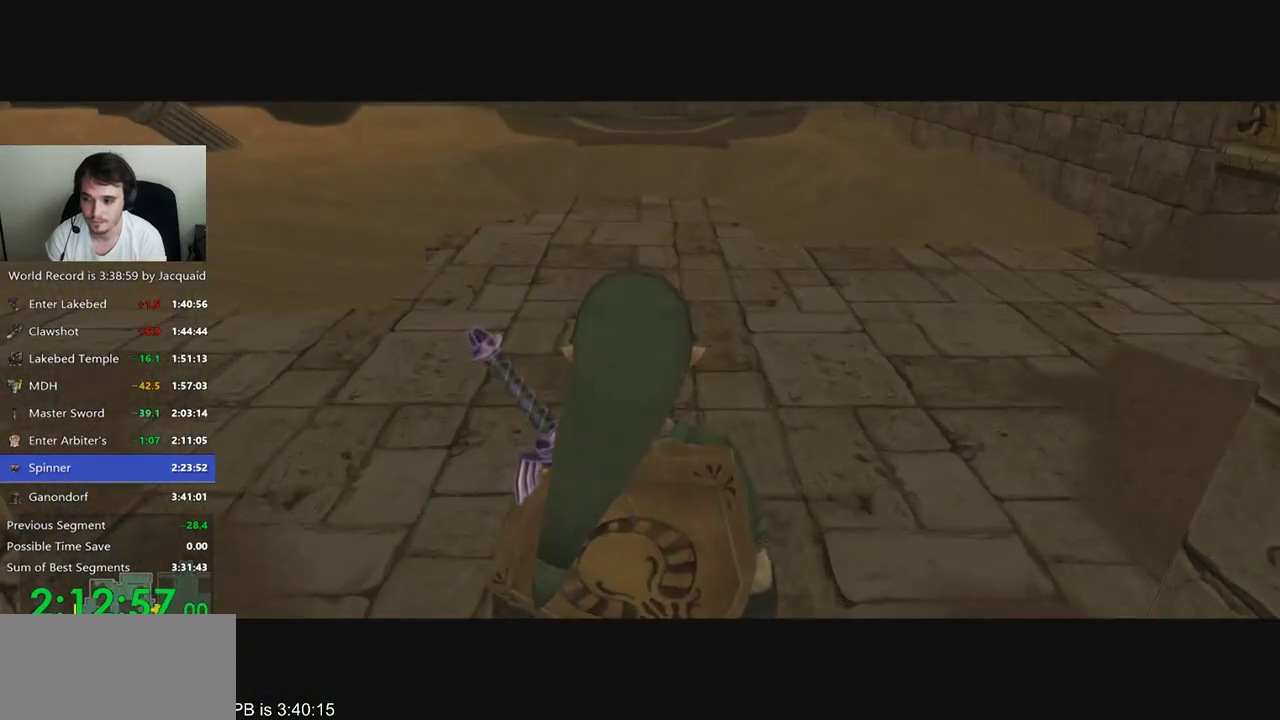
{"buttons": [], "left_stick": "up", "right_stick": "center", "events": []}